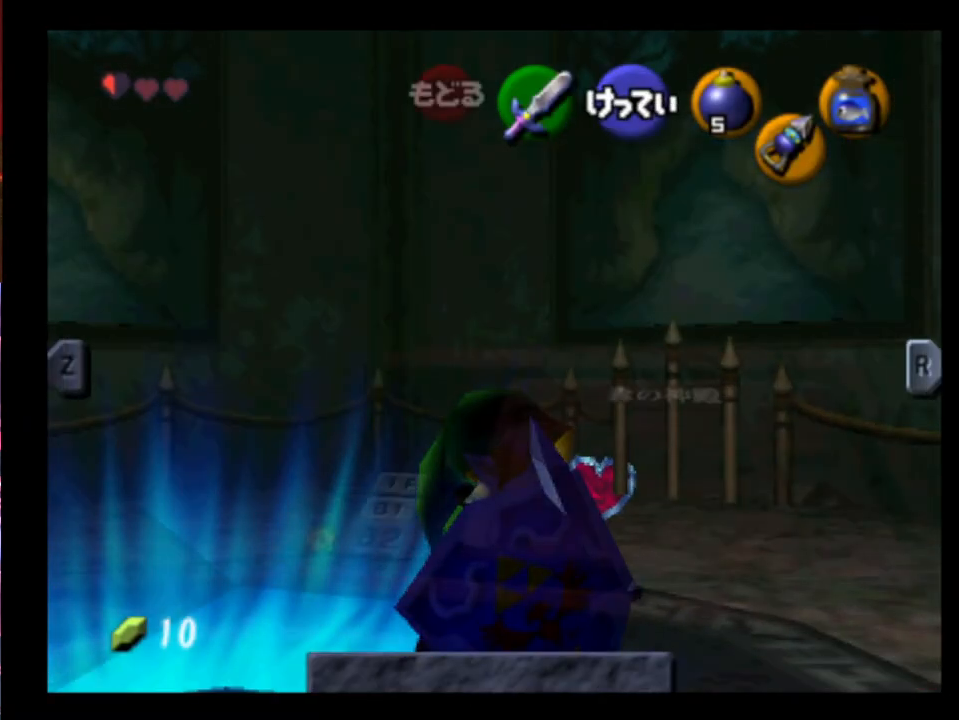
Gameplay with a controller (Xbox layout); each line is a JSON object with the inputs held at the frame after it. "events" lists button and stick changes between this image and that frame as [ms after this image, input, new state], when the widget could be followed in between. Not read: L1 L3 R1 R3 right_stick.
{"buttons": [], "left_stick": "center", "events": []}
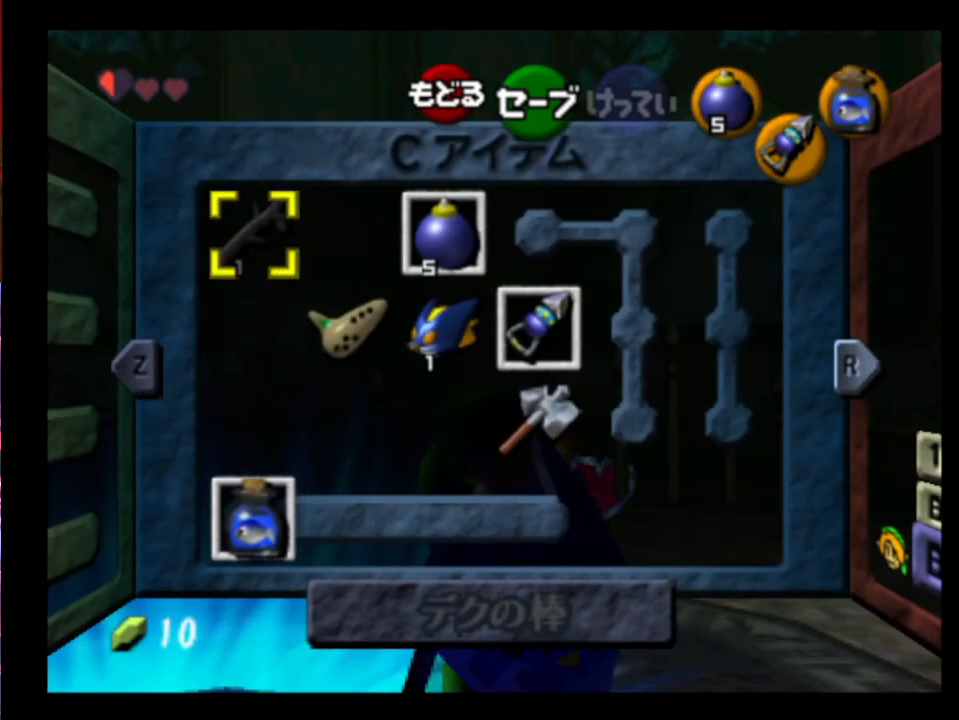
{"buttons": [], "left_stick": "down-left", "events": [[333, "left_stick", "up-right"], [433, "left_stick", "down-right"], [500, "left_stick", "down-left"]]}
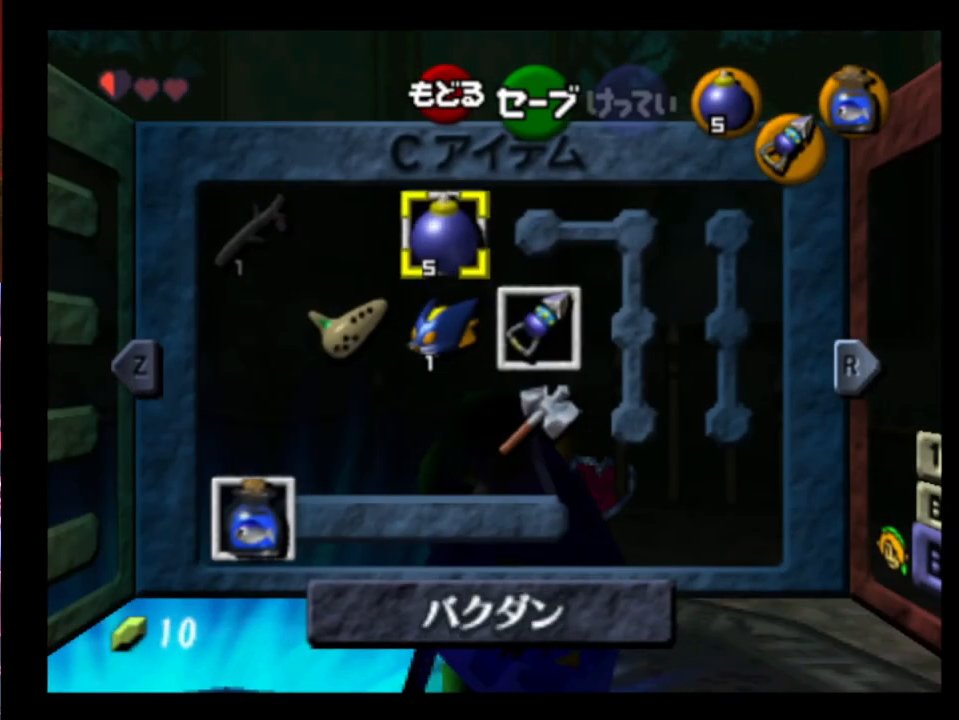
{"buttons": [], "left_stick": "center", "events": [[100, "left_stick", "center"]]}
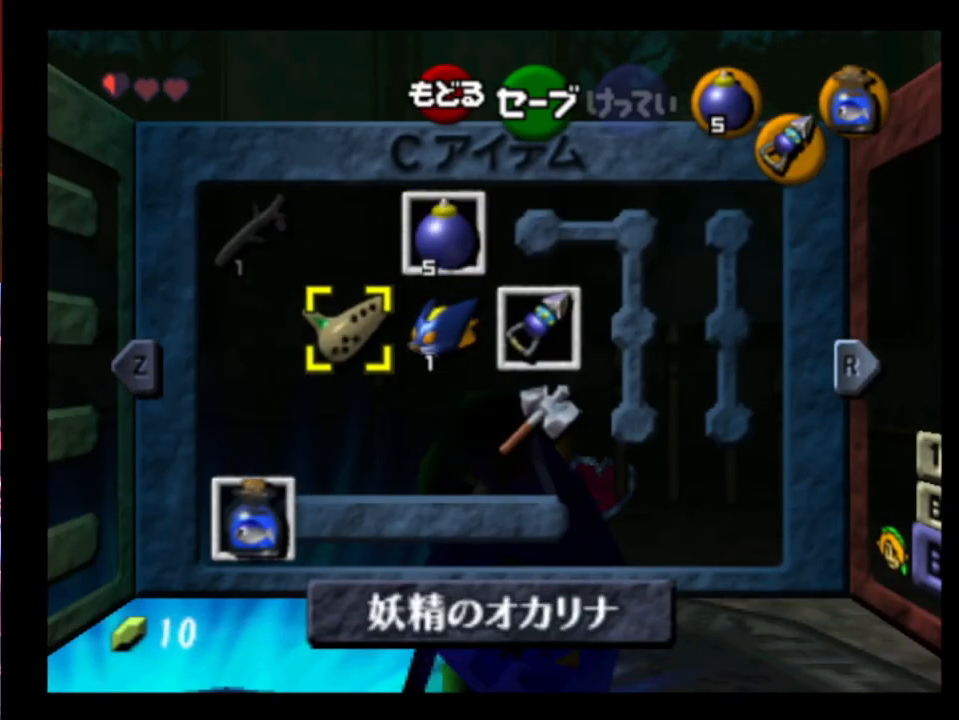
{"buttons": [], "left_stick": "center", "events": []}
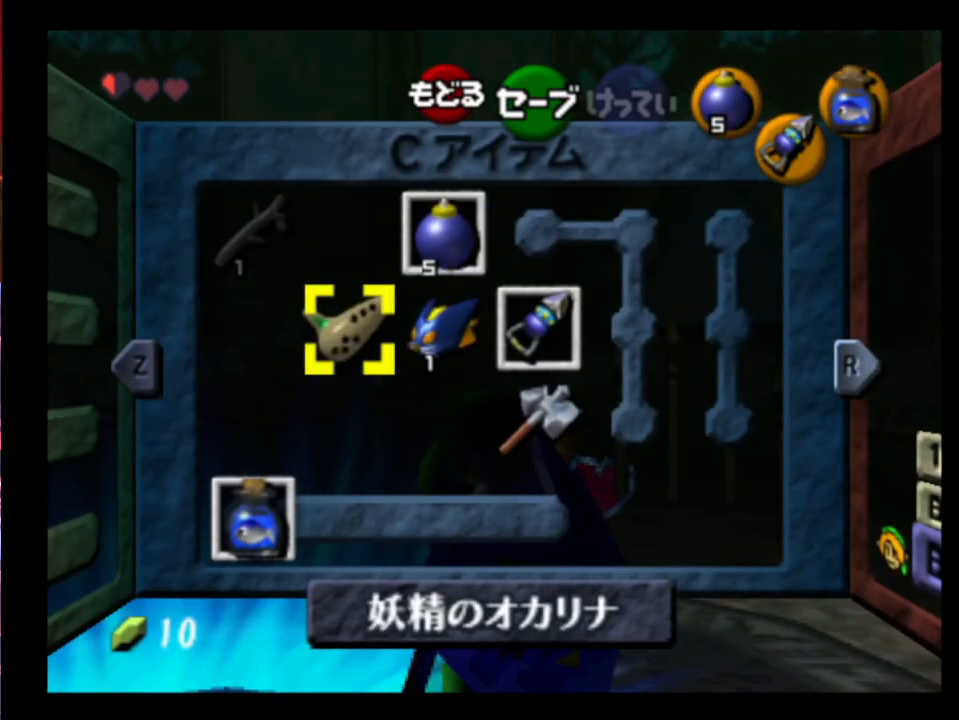
{"buttons": [], "left_stick": "center", "events": []}
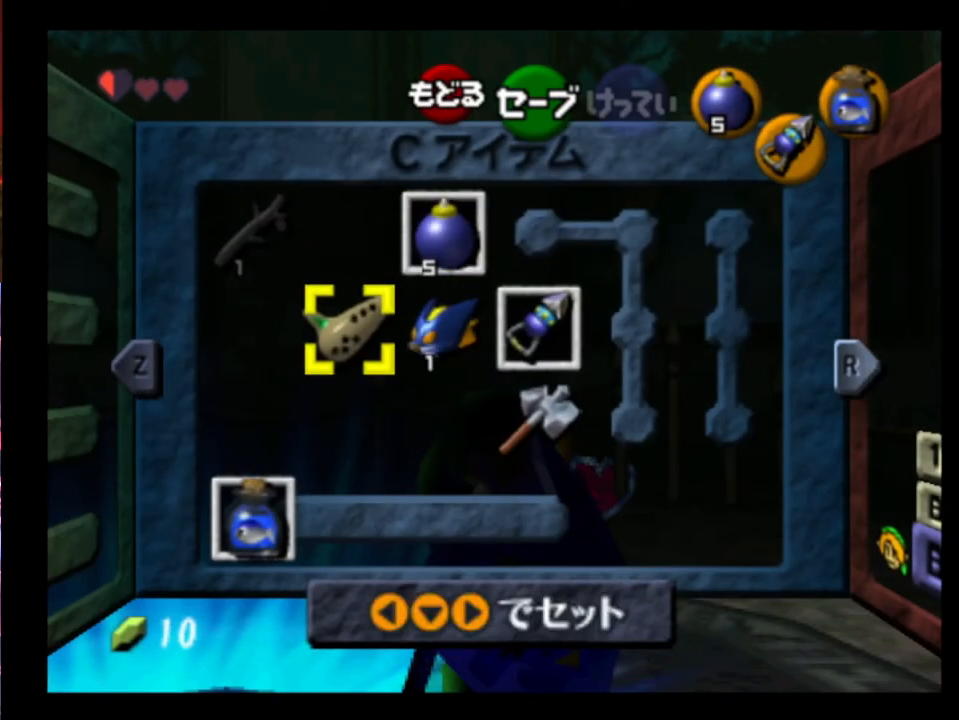
{"buttons": [], "left_stick": "center", "events": [[33, "B", "down"], [133, "B", "up"]]}
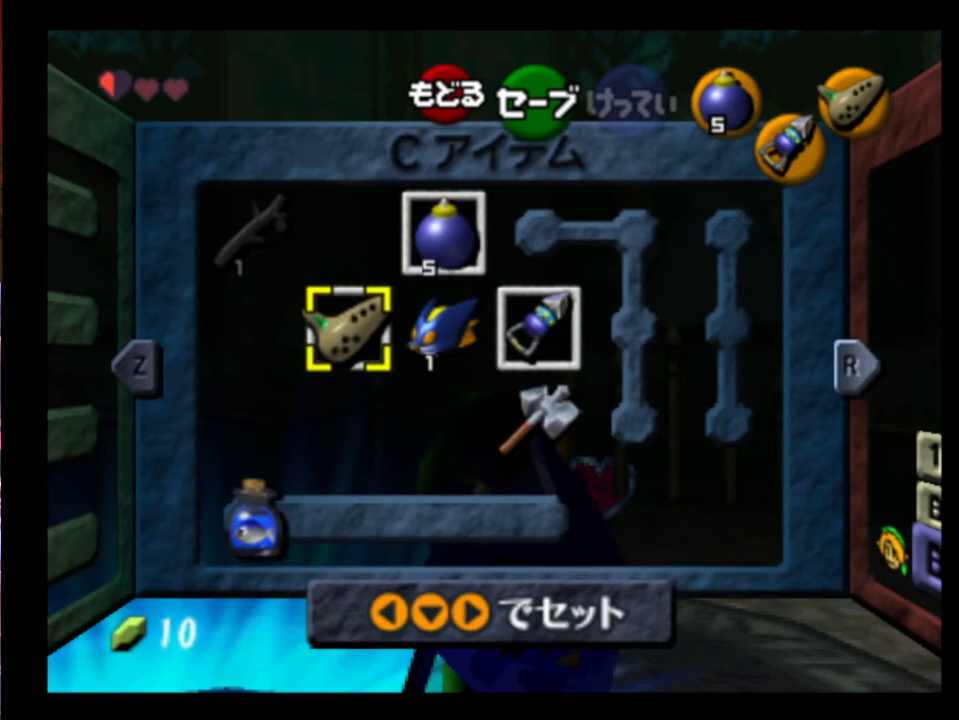
{"buttons": ["START"], "left_stick": "down", "events": [[467, "START", "down"], [500, "left_stick", "down"]]}
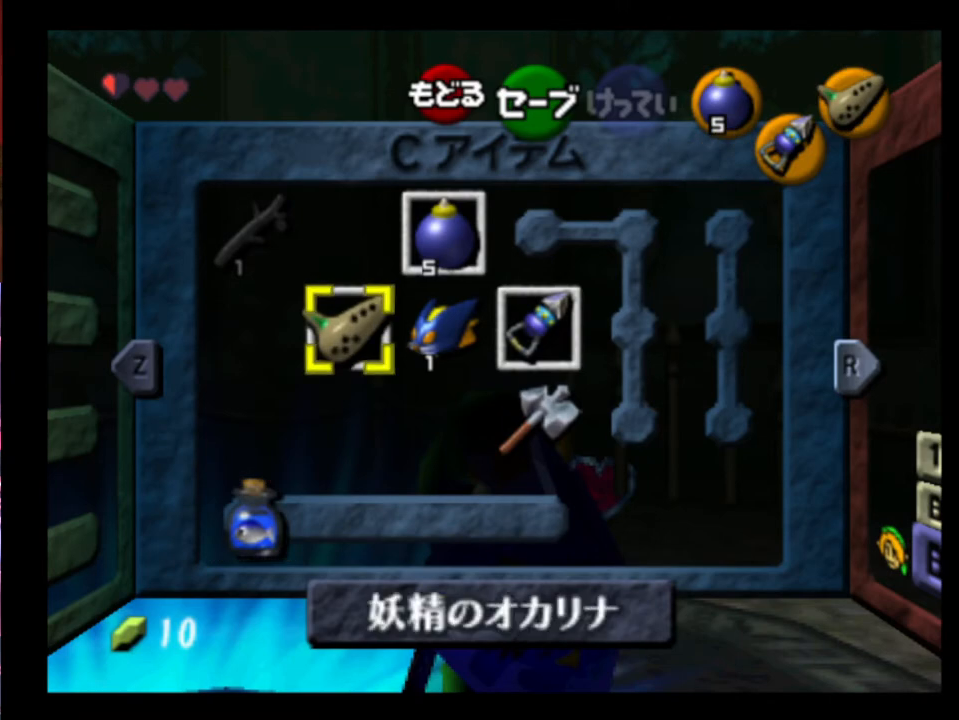
{"buttons": [], "left_stick": "down", "events": [[100, "START", "up"]]}
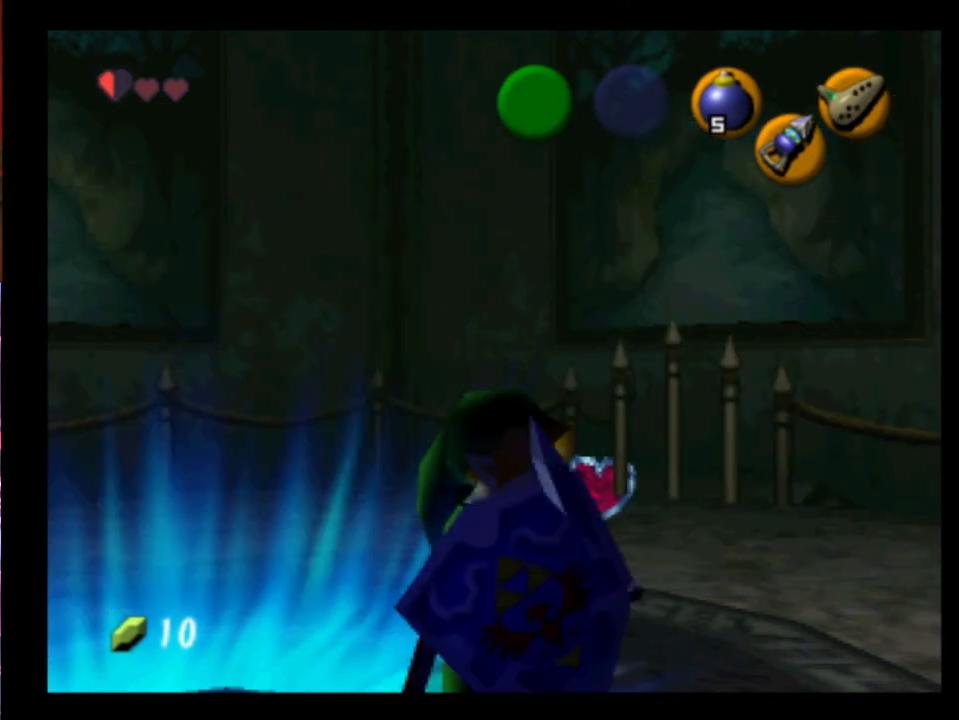
{"buttons": ["L2"], "left_stick": "down", "events": [[33, "L2", "down"], [33, "Y", "down"], [167, "Y", "up"]]}
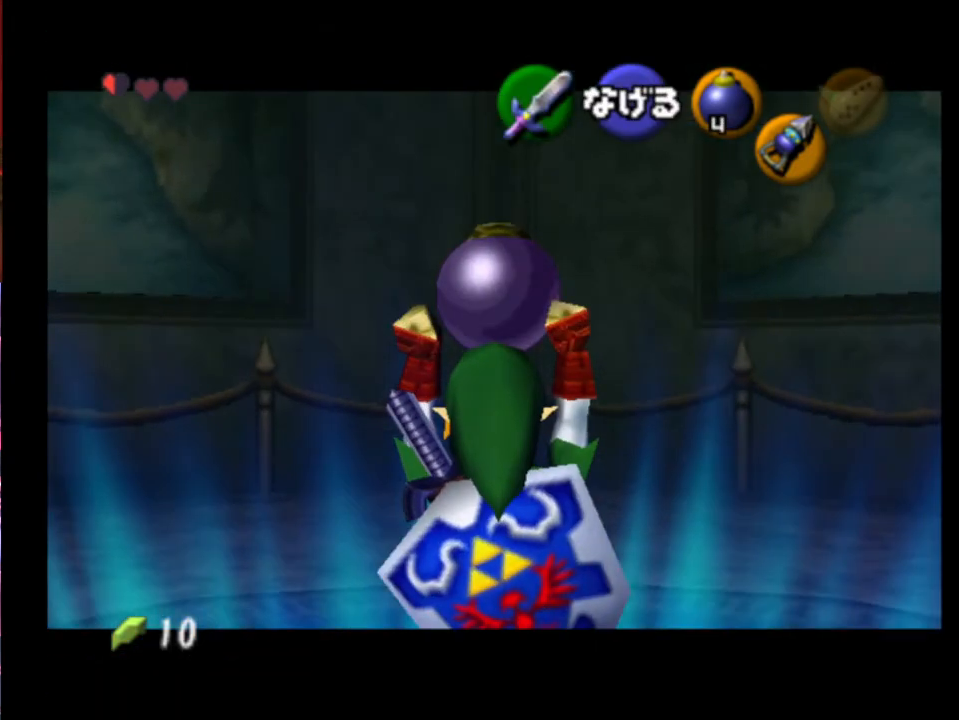
{"buttons": ["L2"], "left_stick": "down", "events": []}
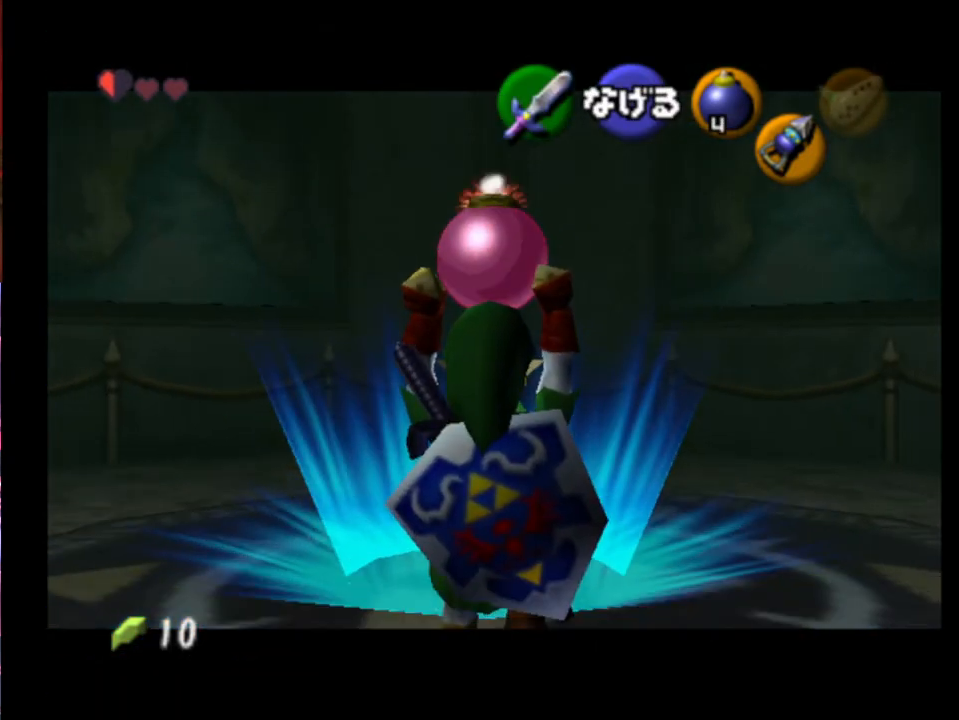
{"buttons": ["L2"], "left_stick": "down", "events": [[233, "START", "down"], [300, "START", "up"]]}
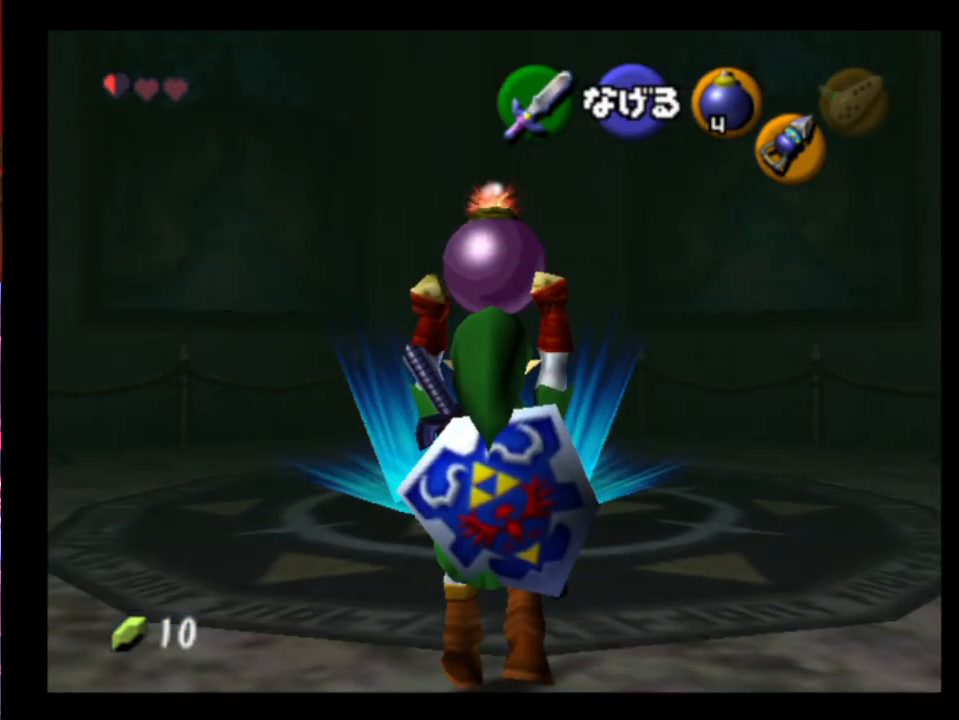
{"buttons": ["L2"], "left_stick": "down", "events": []}
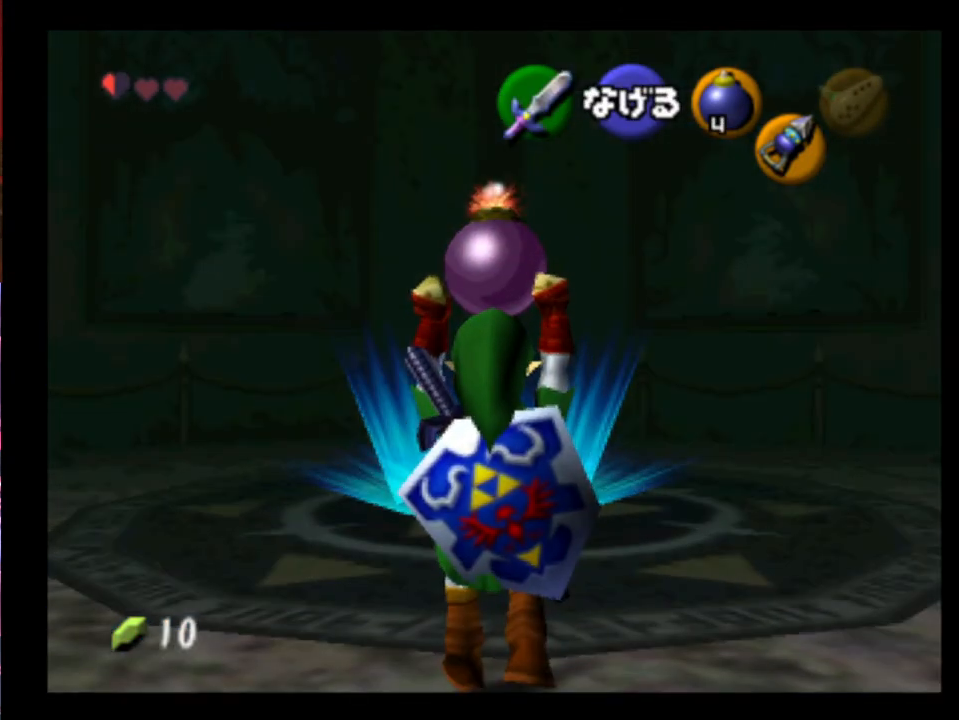
{"buttons": ["L2"], "left_stick": "down", "events": []}
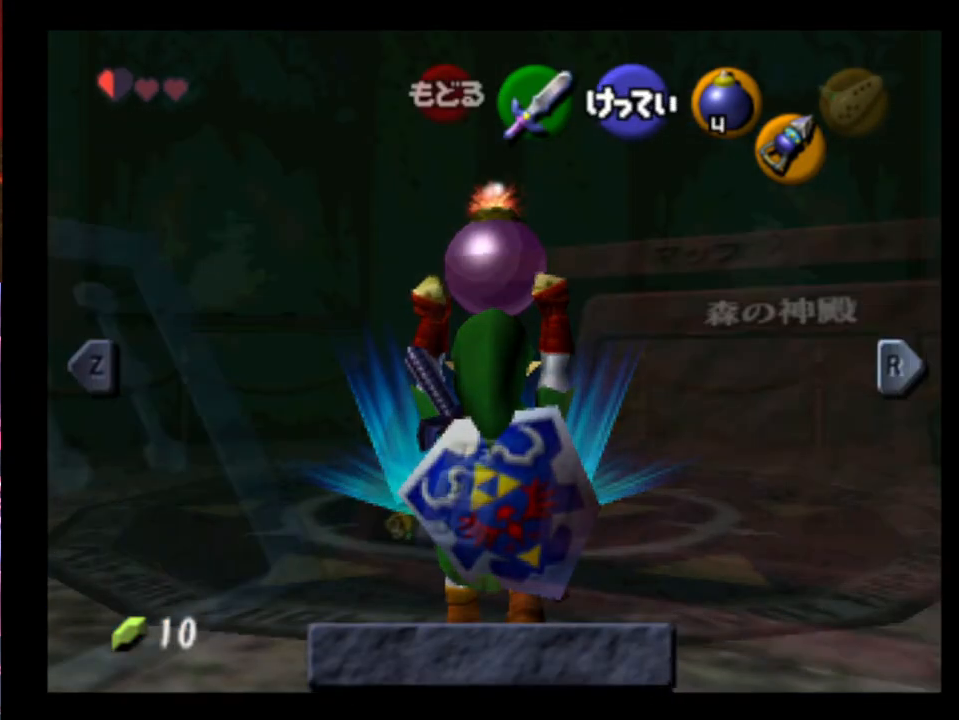
{"buttons": ["L2"], "left_stick": "down", "events": [[300, "START", "down"], [400, "START", "up"]]}
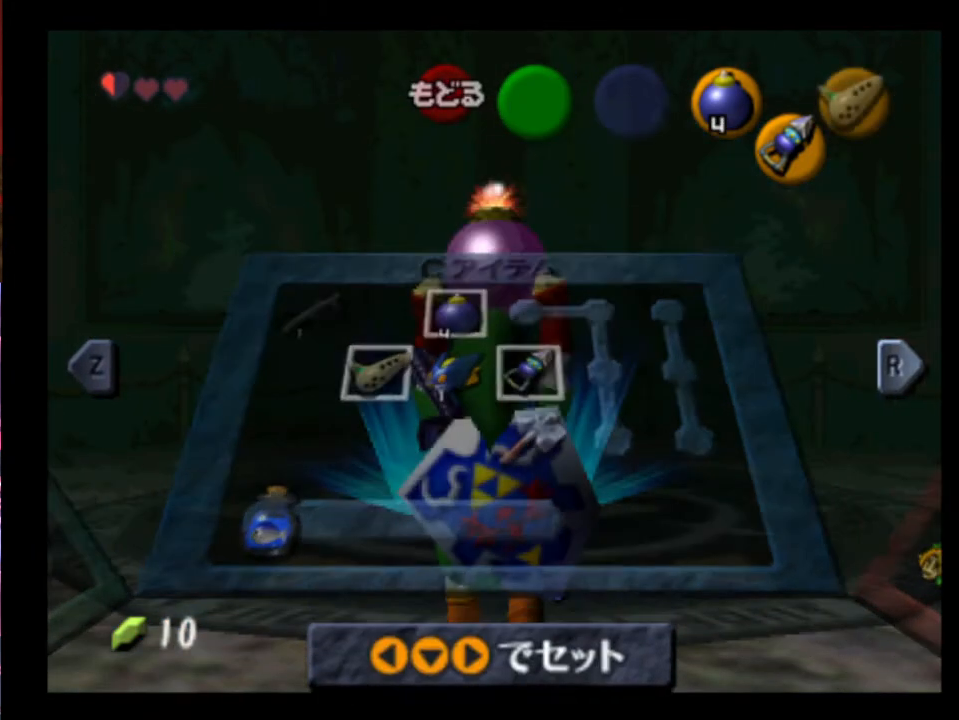
{"buttons": ["L2"], "left_stick": "down", "events": []}
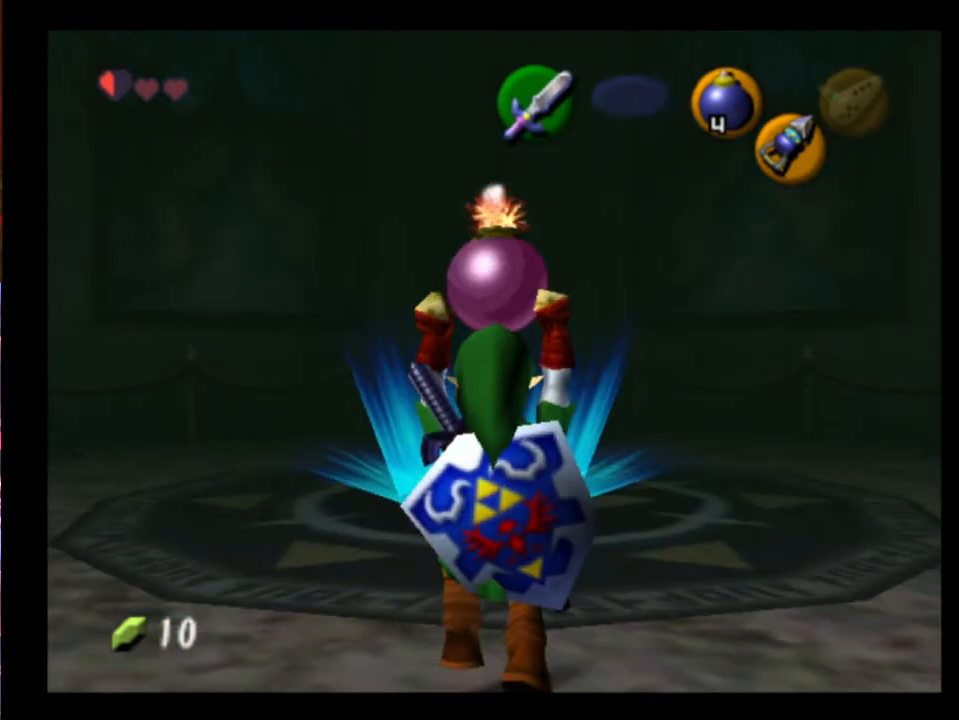
{"buttons": ["L2"], "left_stick": "down", "events": [[33, "START", "down"], [100, "START", "up"]]}
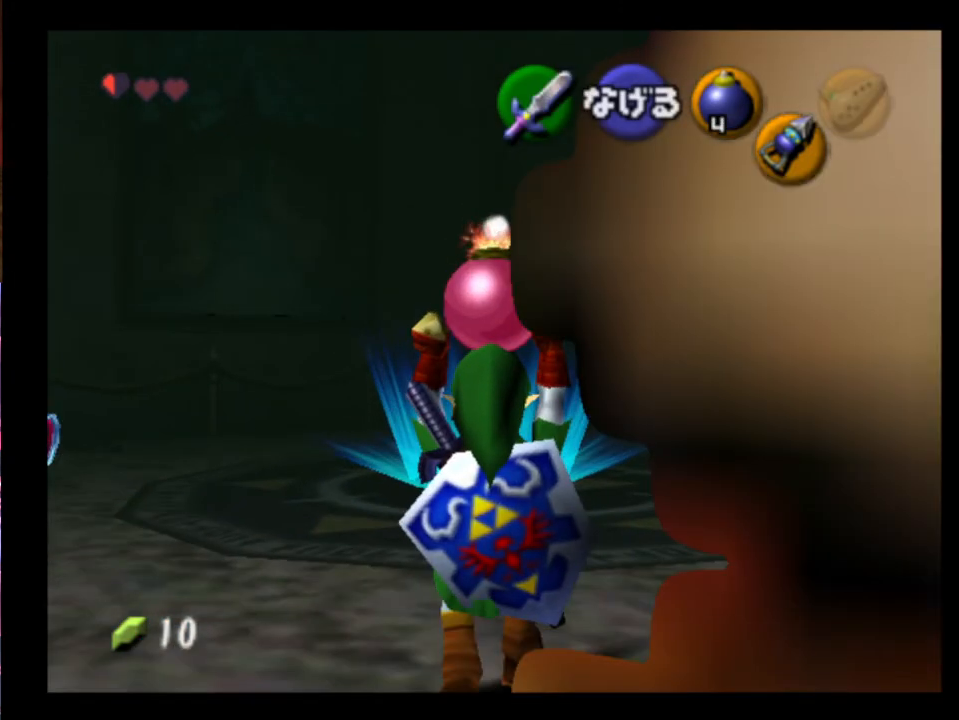
{"buttons": ["L2"], "left_stick": "down", "events": []}
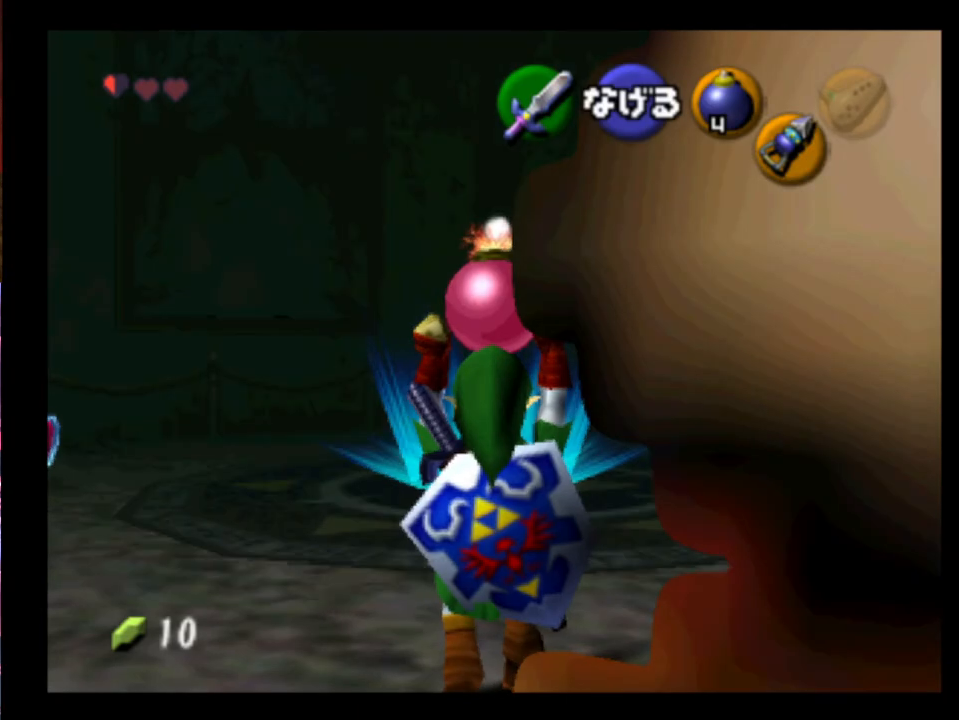
{"buttons": ["L2"], "left_stick": "down", "events": []}
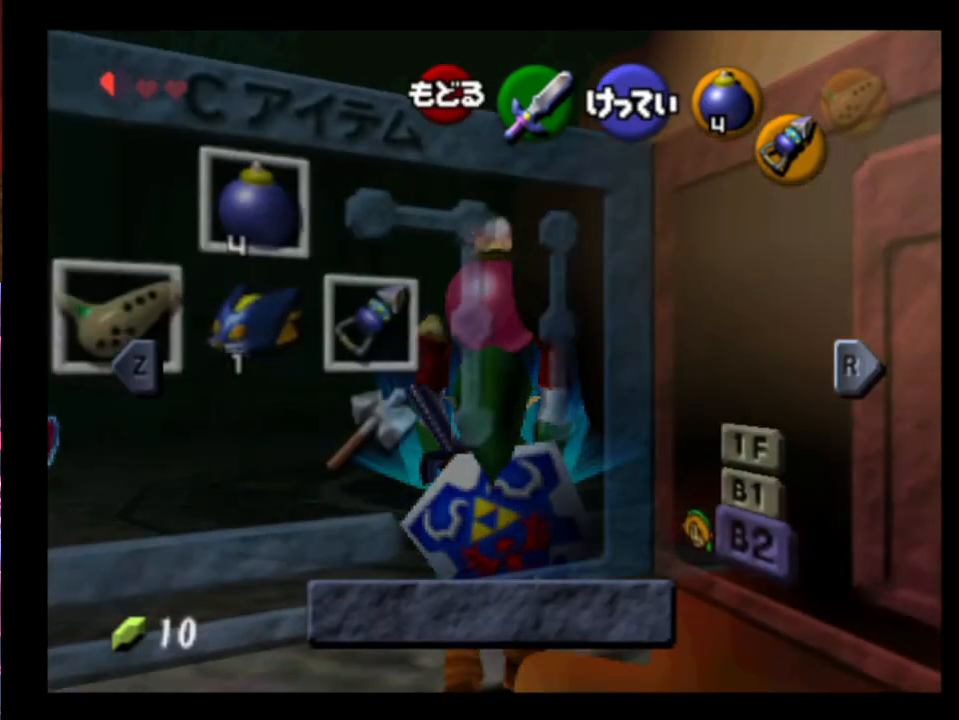
{"buttons": ["L2"], "left_stick": "down", "events": [[133, "START", "down"], [233, "START", "up"]]}
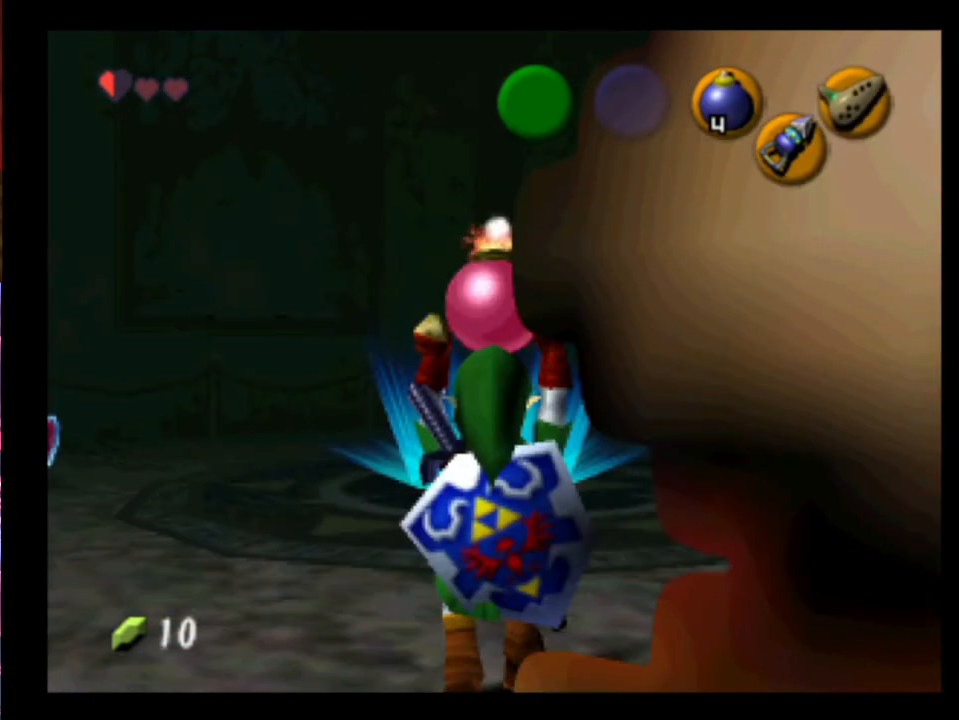
{"buttons": ["L2"], "left_stick": "down", "events": [[233, "START", "down"], [300, "START", "up"]]}
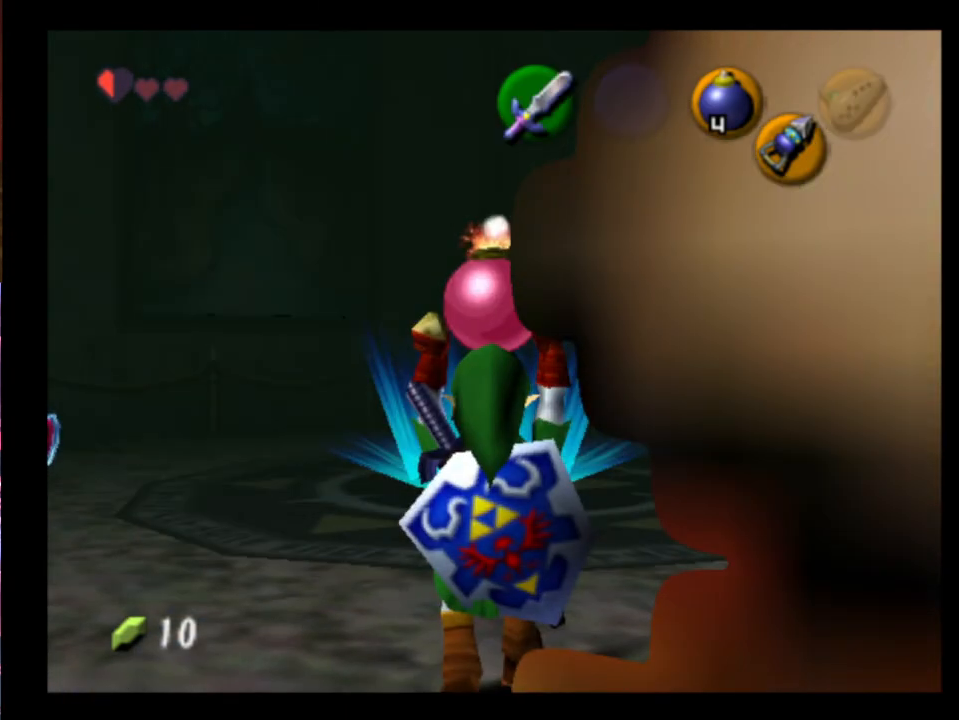
{"buttons": ["L2"], "left_stick": "down", "events": []}
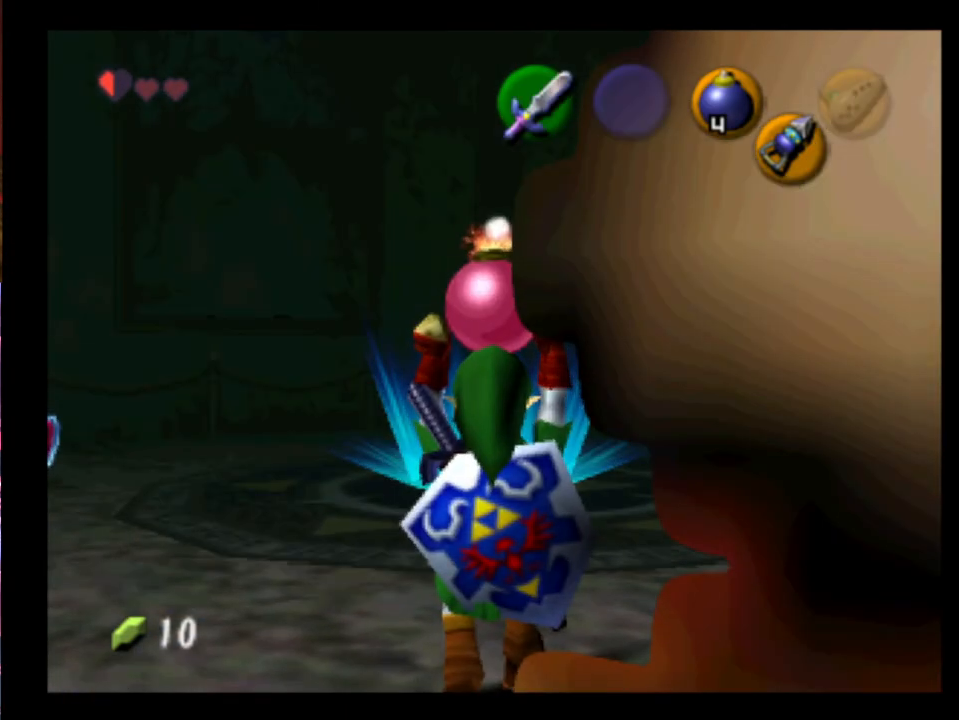
{"buttons": ["L2"], "left_stick": "down", "events": []}
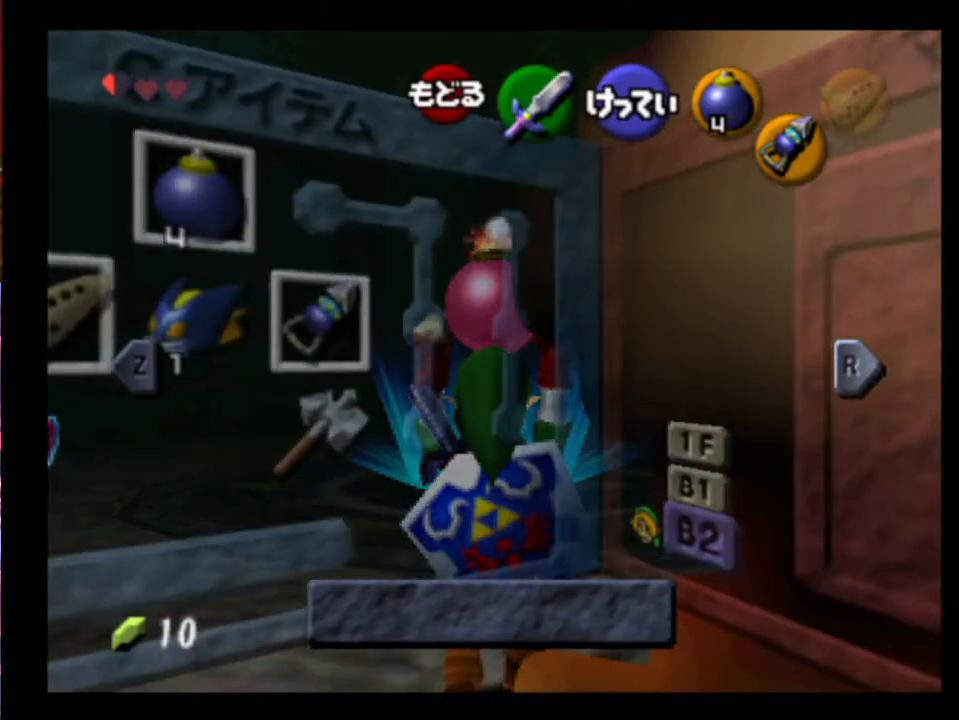
{"buttons": ["L2"], "left_stick": "down", "events": [[133, "START", "down"], [200, "START", "up"]]}
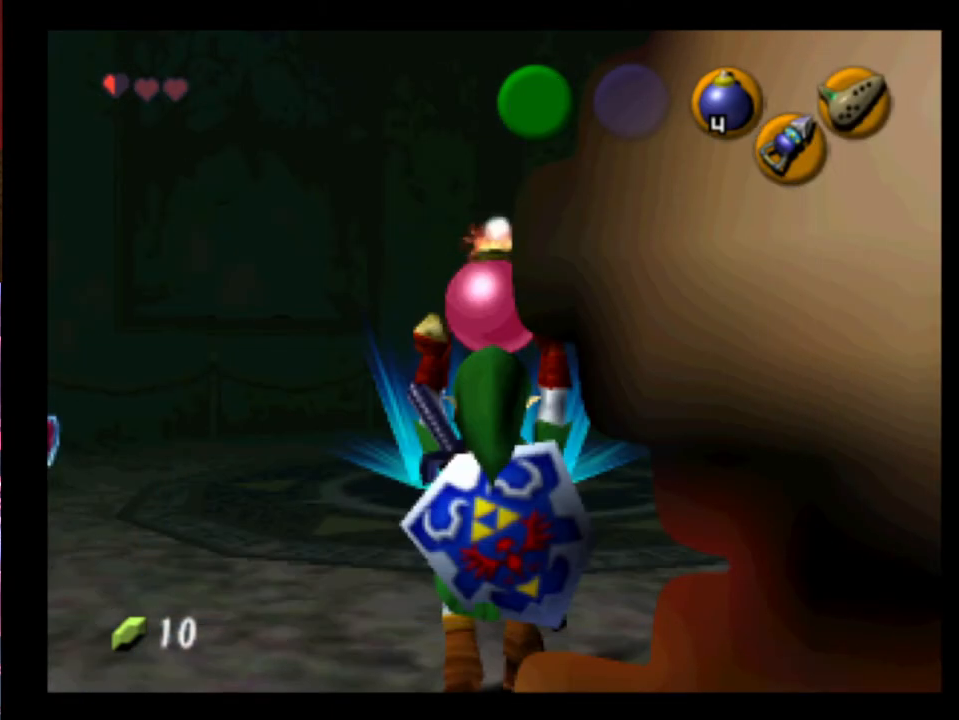
{"buttons": ["L2"], "left_stick": "down", "events": [[200, "START", "down"], [300, "START", "up"]]}